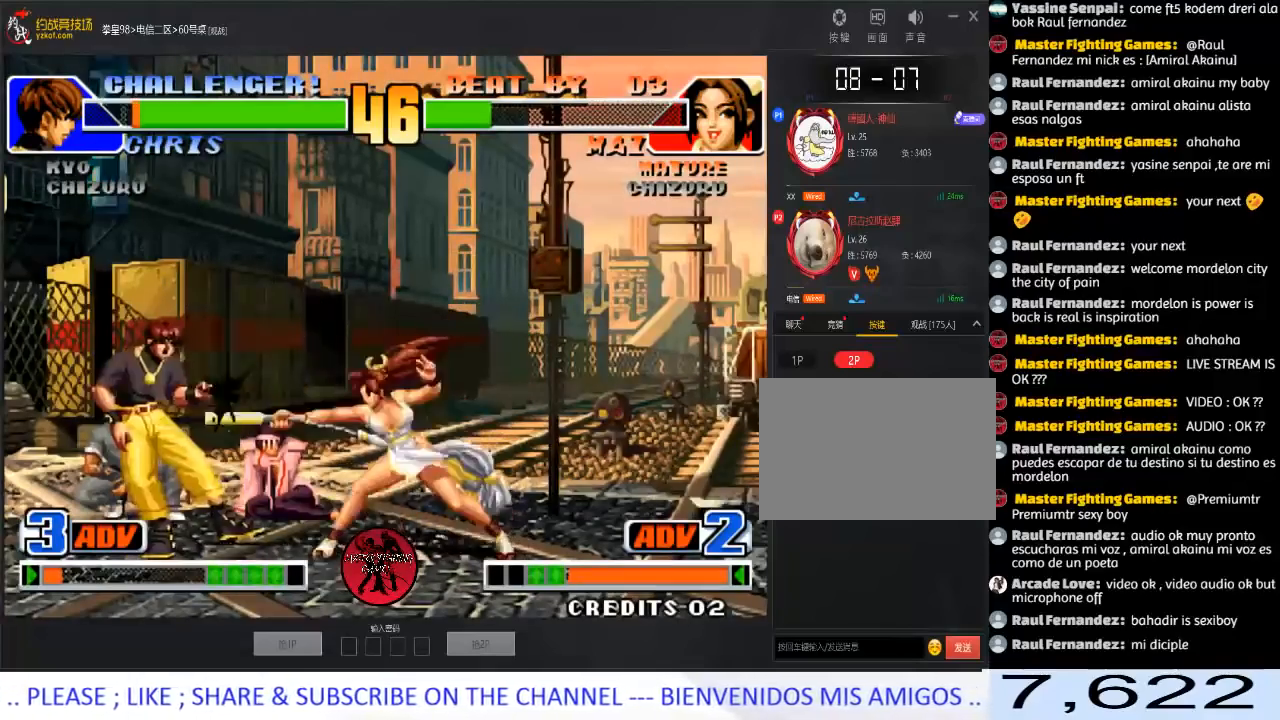
Gameplay with a controller (arcade stick); each line is a JSON object with the inputs held at the frame after it. "events" lists button and stick changes between this image and that frame as [ms after this image, input, new state], when the widget could be followed in between. Not read: L3 R3.
{"buttons": [], "left_stick": "left", "events": [[183, "left_stick", "left"]]}
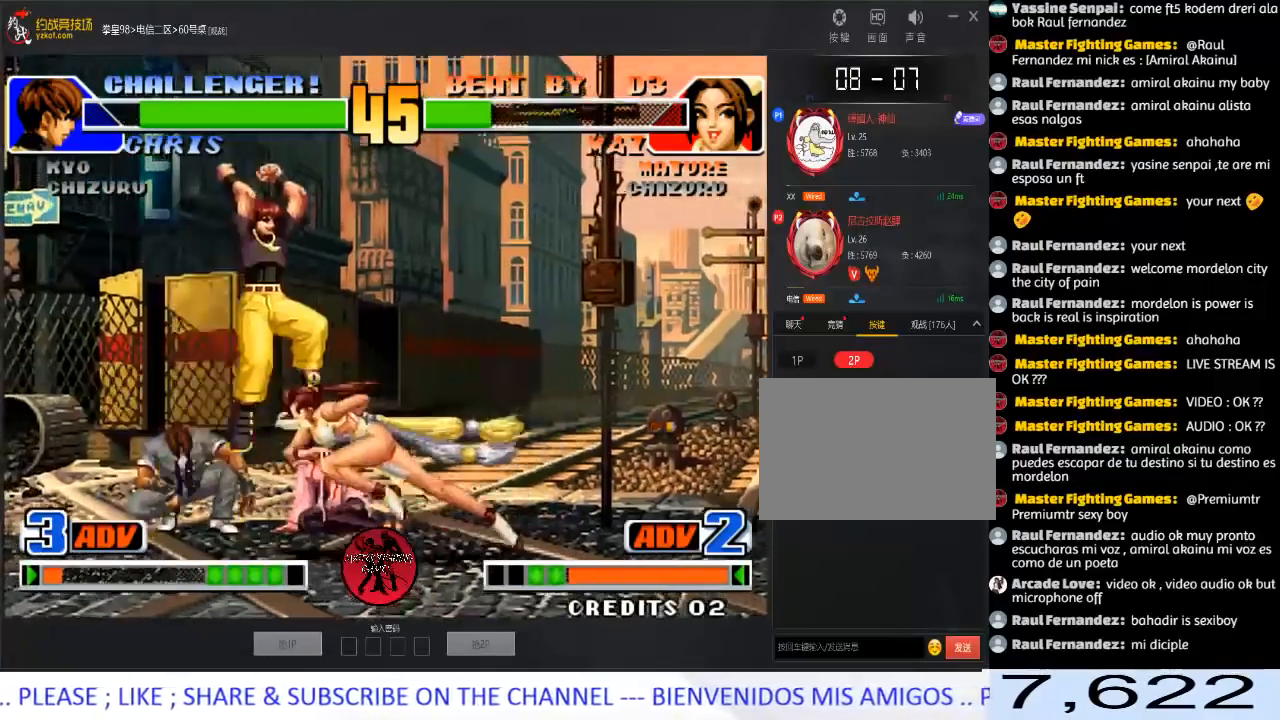
{"buttons": [], "left_stick": "down-right", "events": [[150, "left_stick", "right"], [350, "left_stick", "down-right"]]}
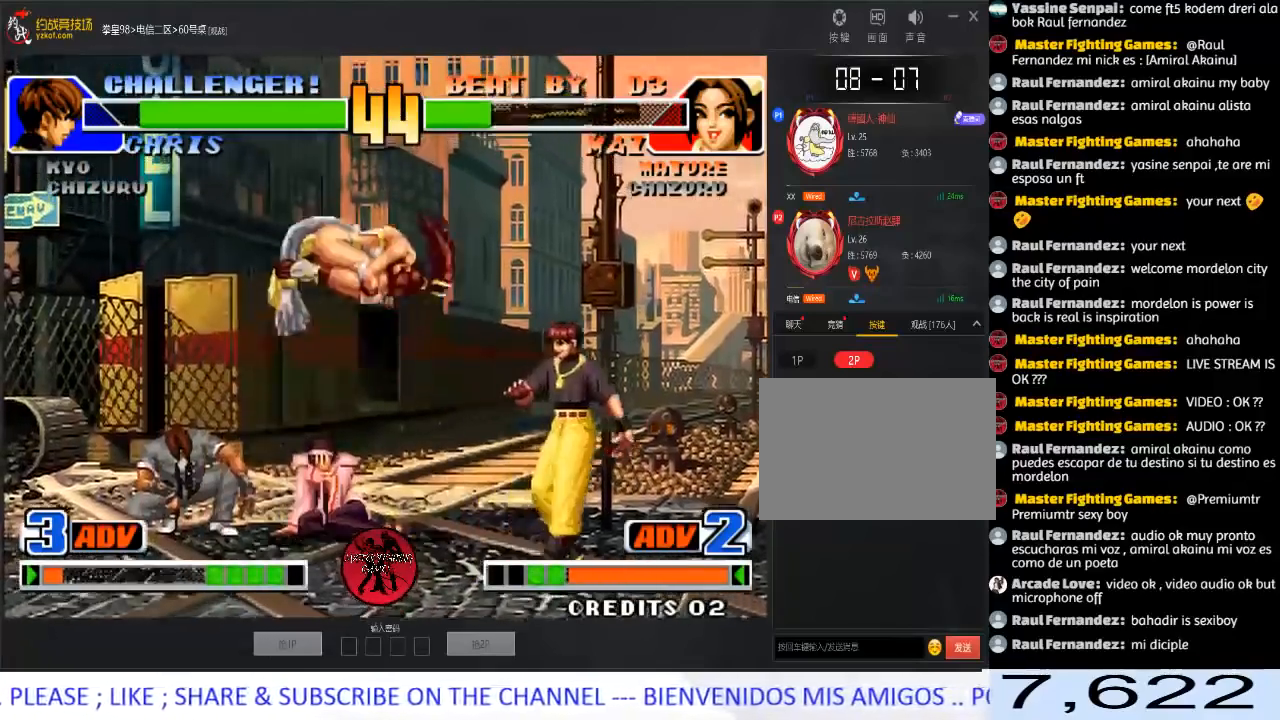
{"buttons": [], "left_stick": "left", "events": [[17, "D", "down"], [200, "D", "up"], [217, "left_stick", "center"], [267, "left_stick", "left"]]}
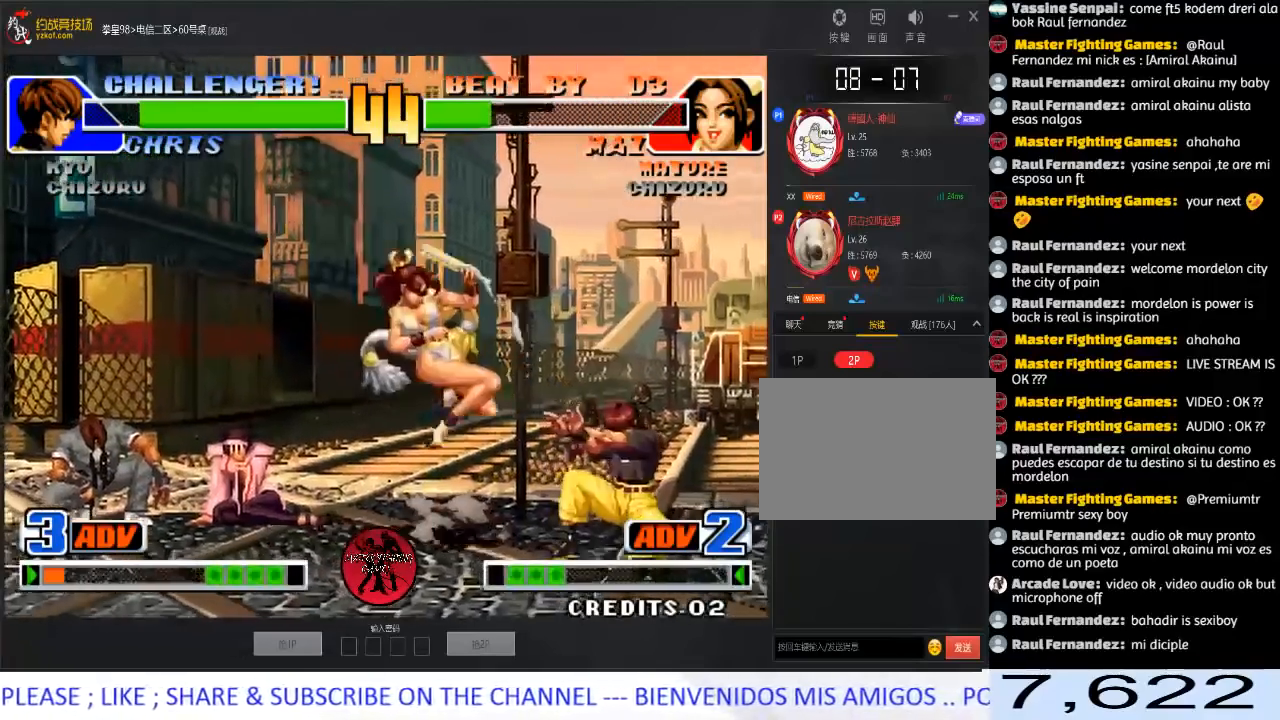
{"buttons": [], "left_stick": "left", "events": [[33, "left_stick", "down-left"], [200, "C", "down"], [250, "left_stick", "left"], [300, "C", "up"], [317, "C", "down"], [467, "C", "up"]]}
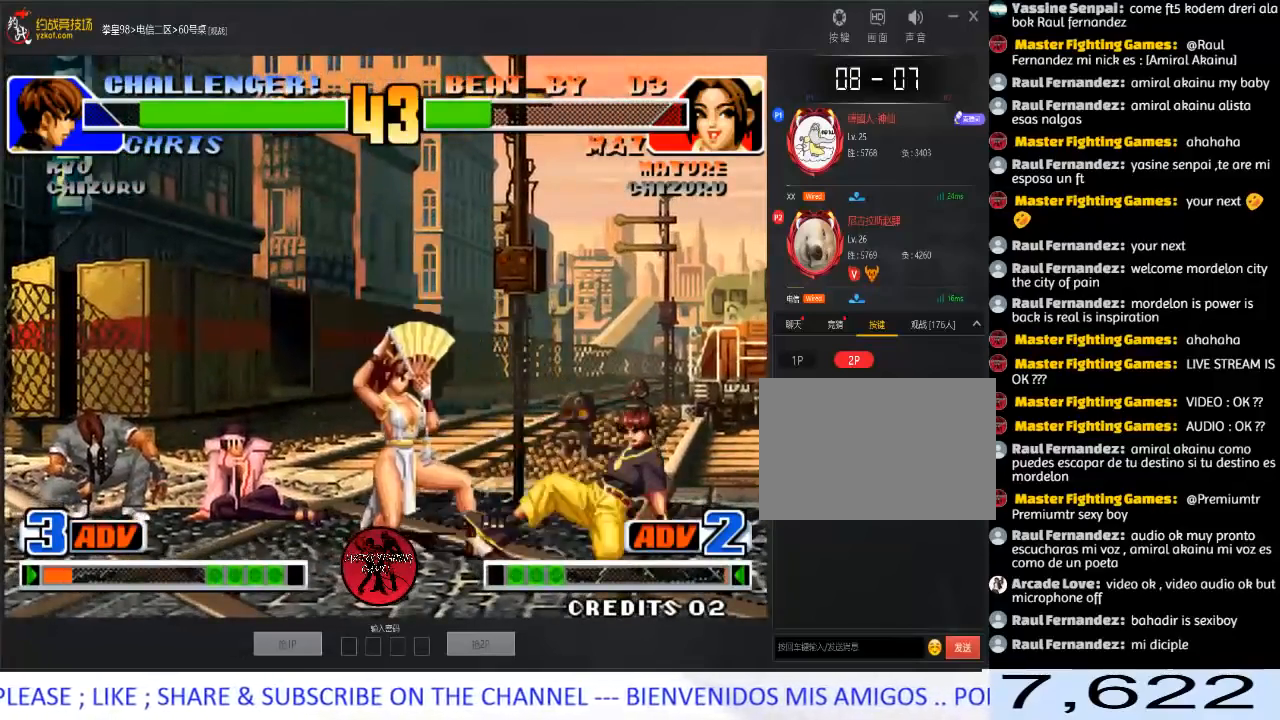
{"buttons": [], "left_stick": "down-left", "events": [[17, "left_stick", "down-left"], [383, "left_stick", "left"], [500, "left_stick", "down-left"]]}
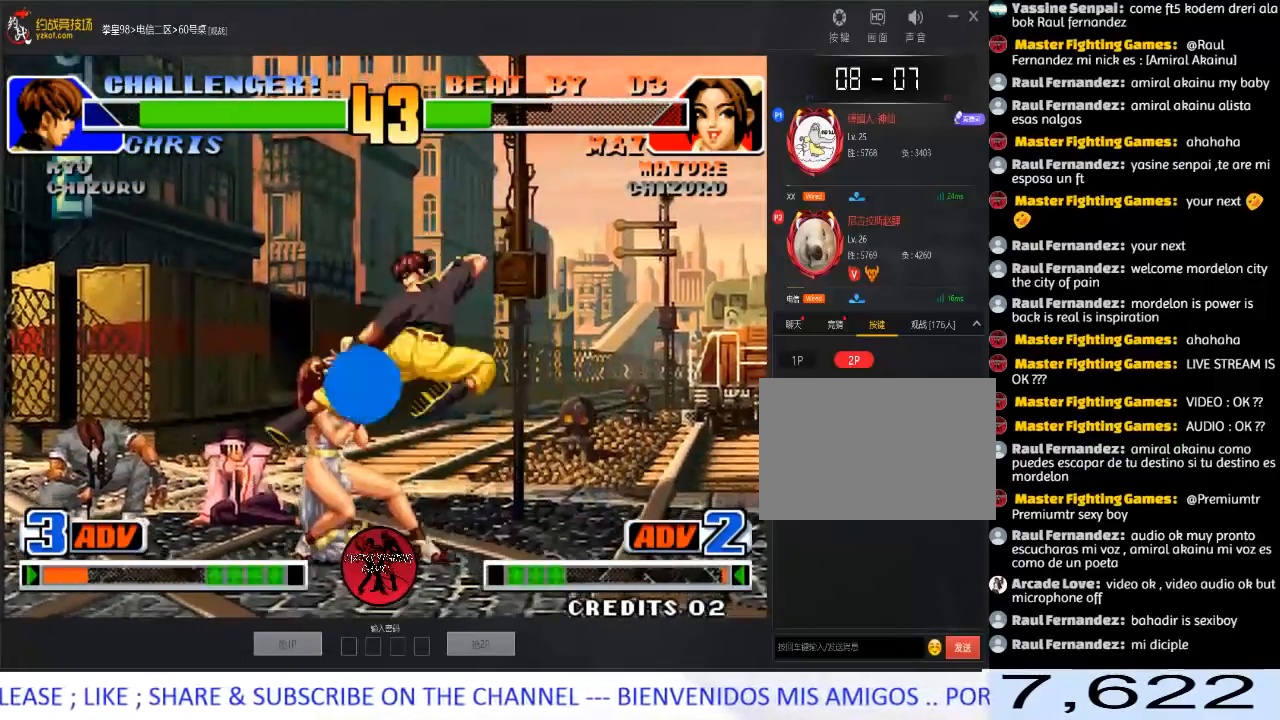
{"buttons": [], "left_stick": "down-left", "events": []}
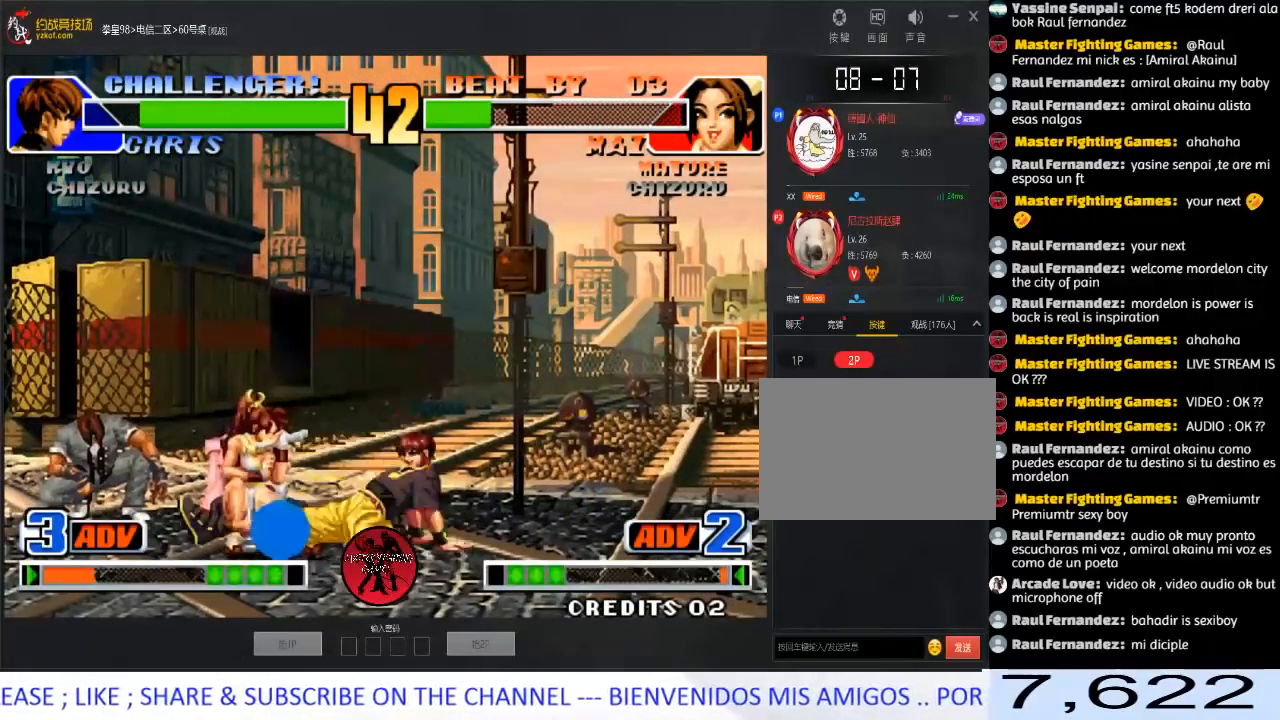
{"buttons": [], "left_stick": "center", "events": [[283, "left_stick", "up-left"], [350, "left_stick", "center"], [367, "C", "down"], [500, "C", "up"]]}
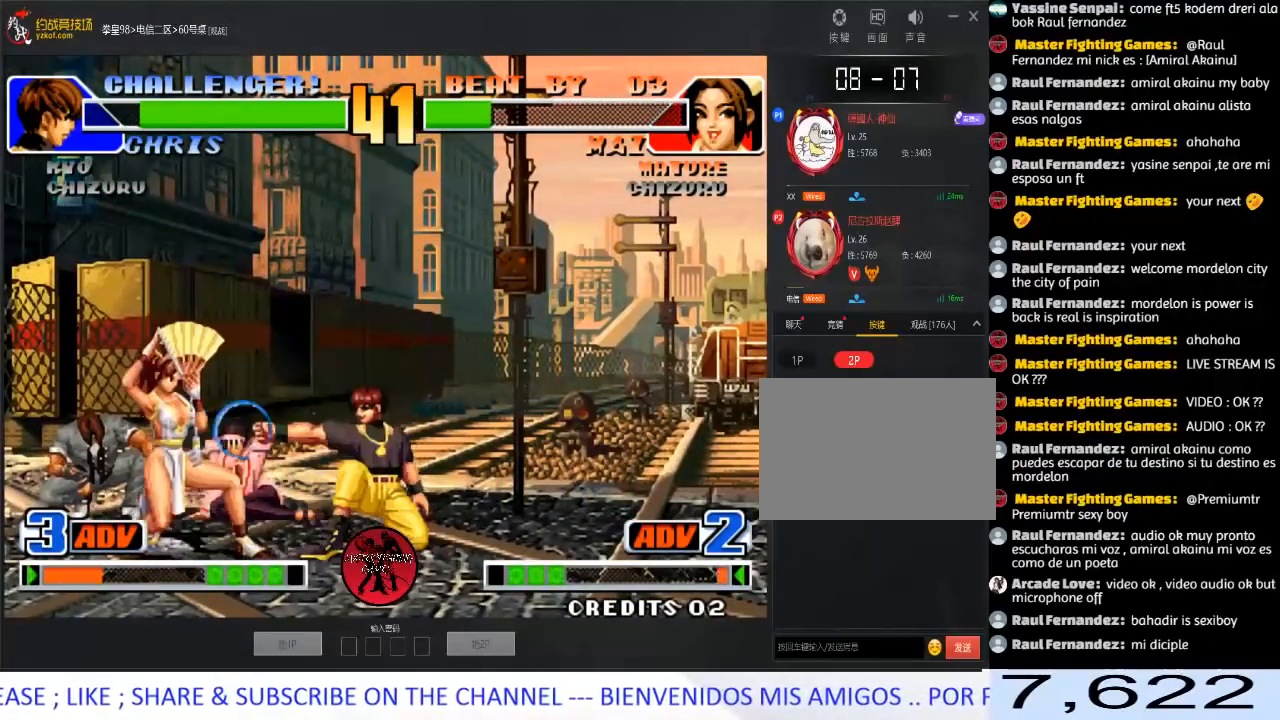
{"buttons": [], "left_stick": "center", "events": [[100, "left_stick", "left"], [200, "C", "down"], [200, "left_stick", "center"], [333, "C", "up"]]}
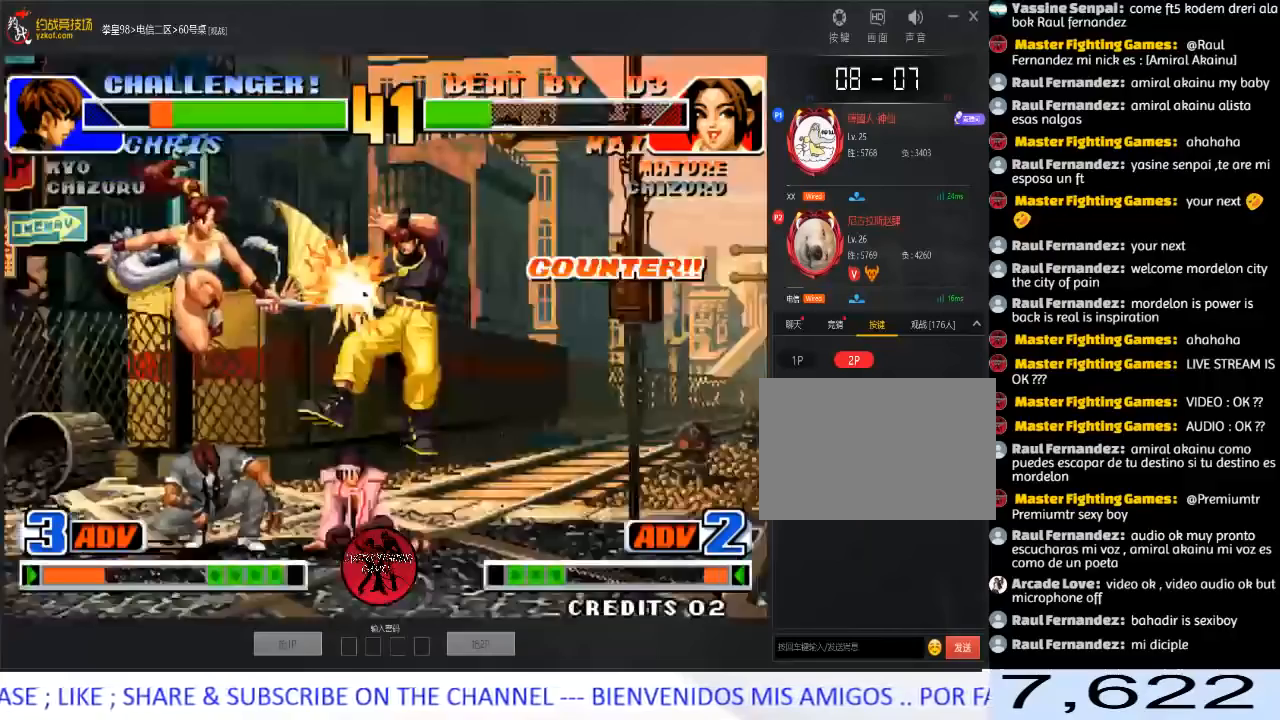
{"buttons": [], "left_stick": "center", "events": [[217, "left_stick", "right"], [300, "left_stick", "center"], [350, "left_stick", "right"], [500, "left_stick", "center"]]}
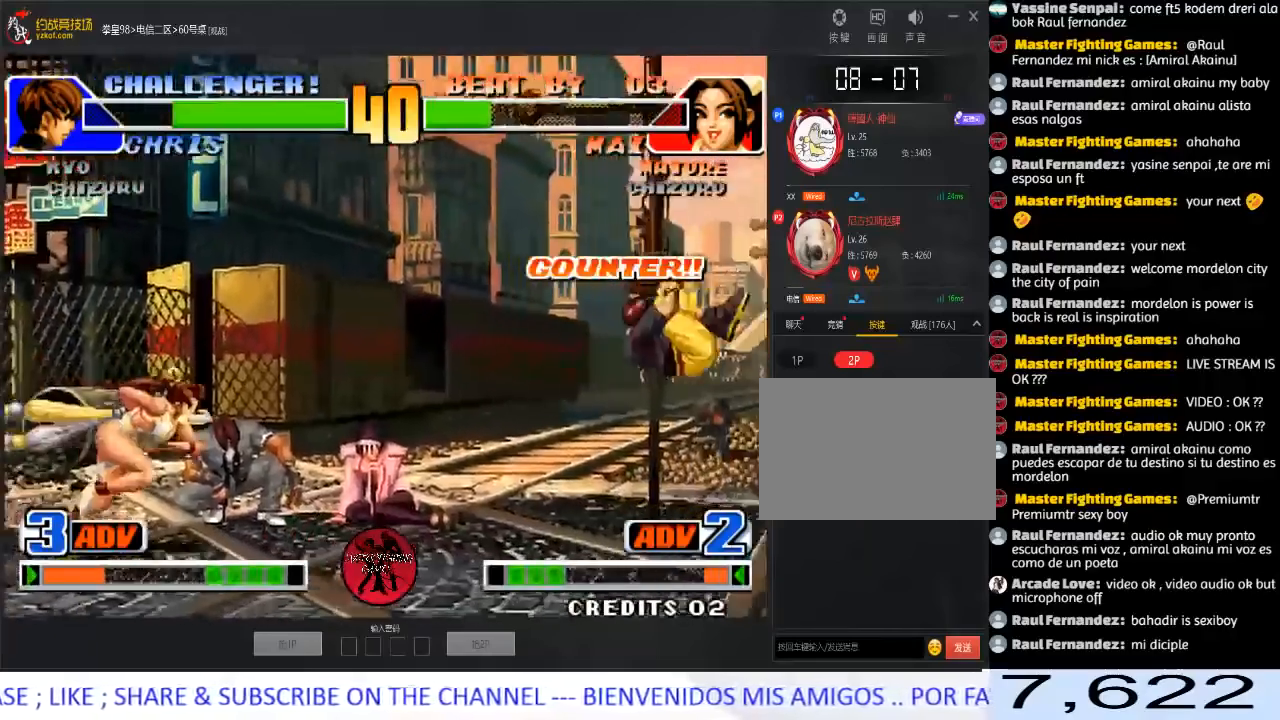
{"buttons": [], "left_stick": "left", "events": [[50, "left_stick", "left"], [200, "left_stick", "right"], [300, "left_stick", "down"], [400, "left_stick", "left"]]}
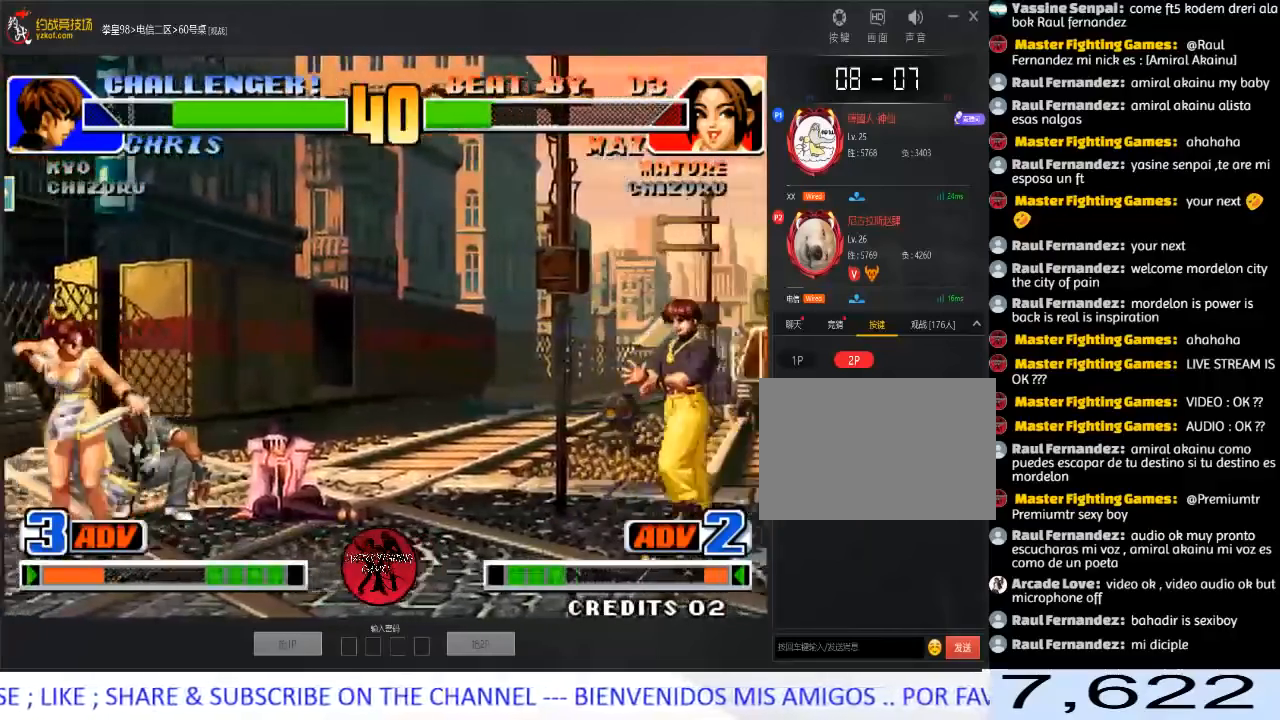
{"buttons": [], "left_stick": "down-left", "events": [[167, "left_stick", "center"], [217, "left_stick", "down-right"], [300, "left_stick", "up-right"], [400, "left_stick", "down-right"], [467, "left_stick", "down-left"]]}
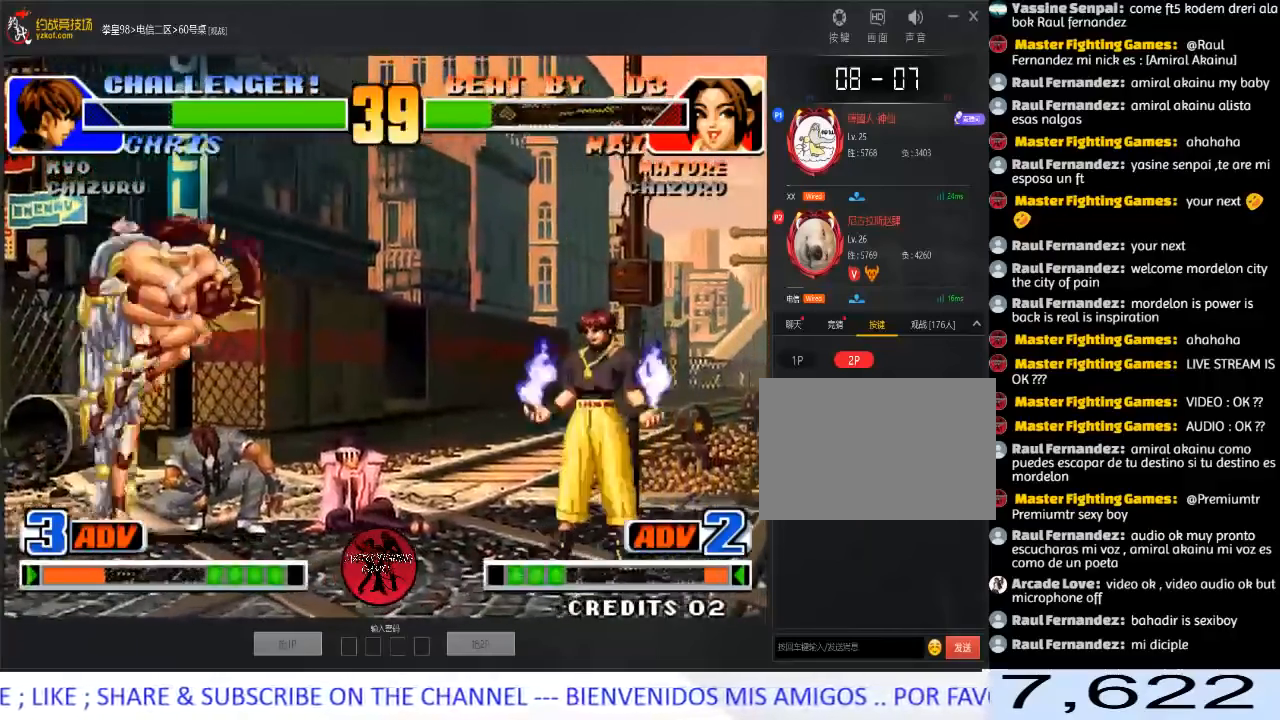
{"buttons": [], "left_stick": "left", "events": [[17, "left_stick", "left"], [83, "A", "down"], [267, "A", "up"]]}
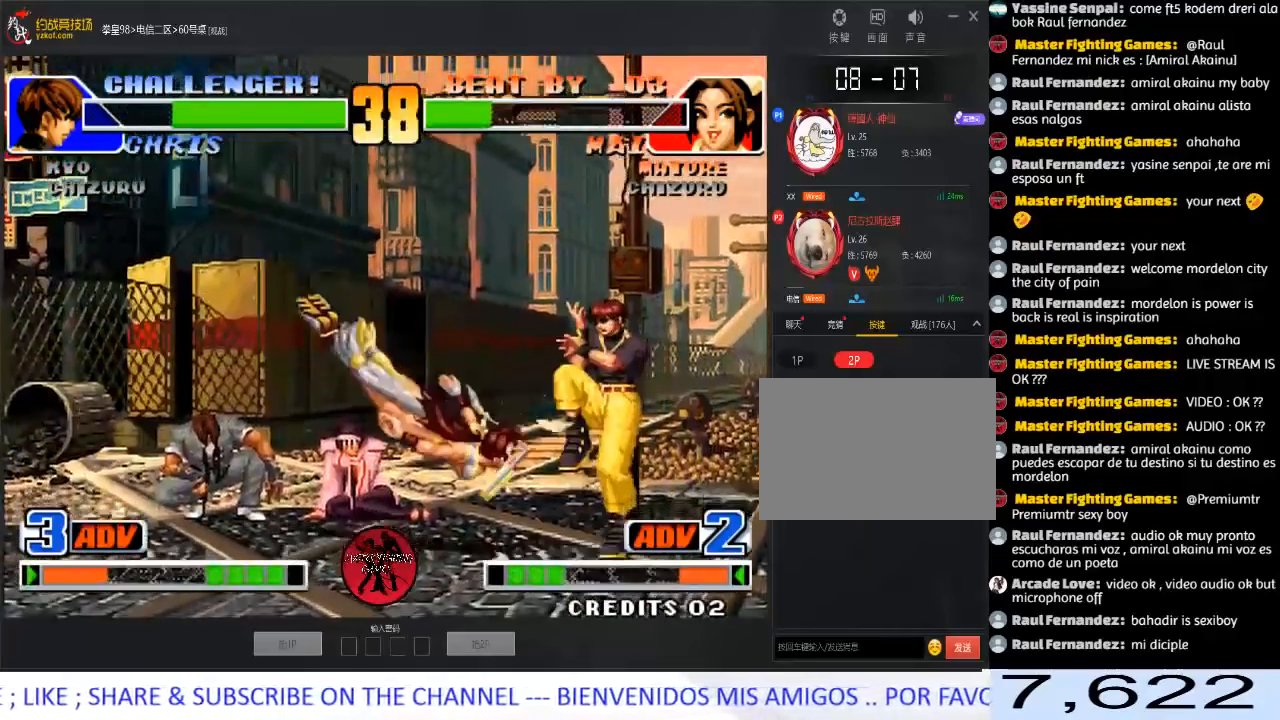
{"buttons": [], "left_stick": "up-right", "events": [[183, "left_stick", "center"], [350, "left_stick", "down"], [467, "left_stick", "up-right"]]}
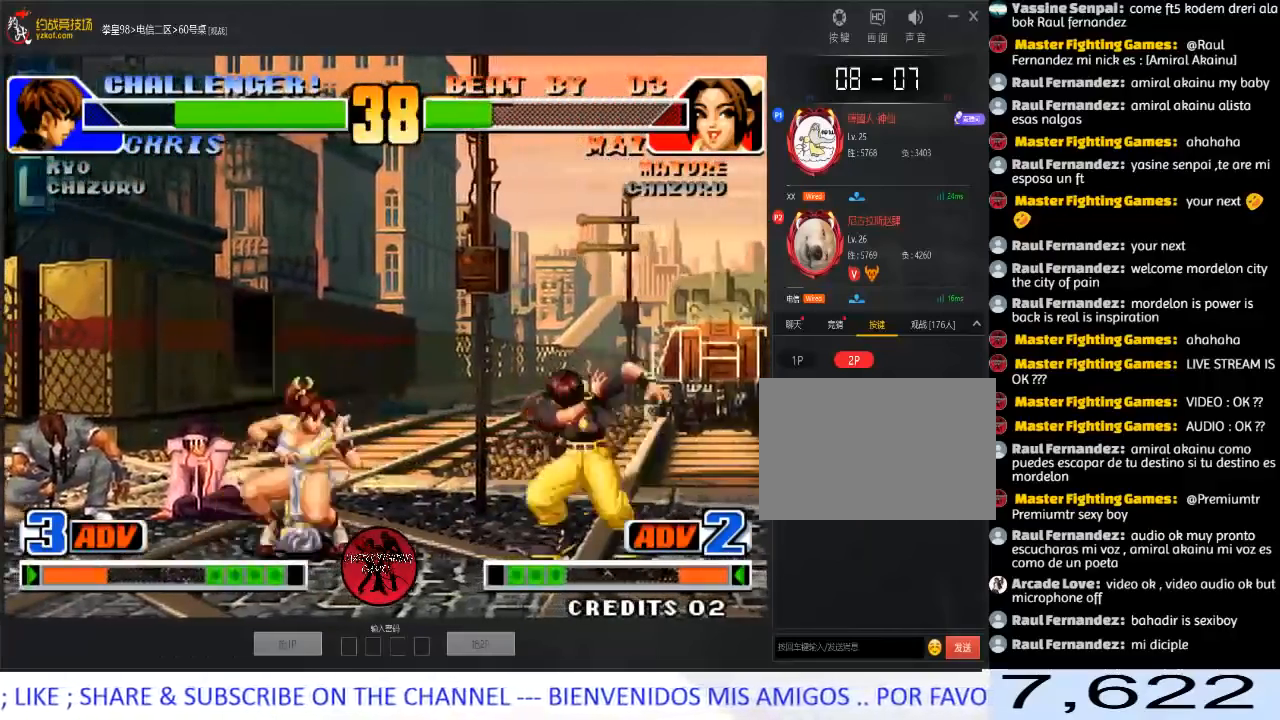
{"buttons": [], "left_stick": "center", "events": [[33, "left_stick", "center"], [83, "C", "down"], [200, "C", "up"]]}
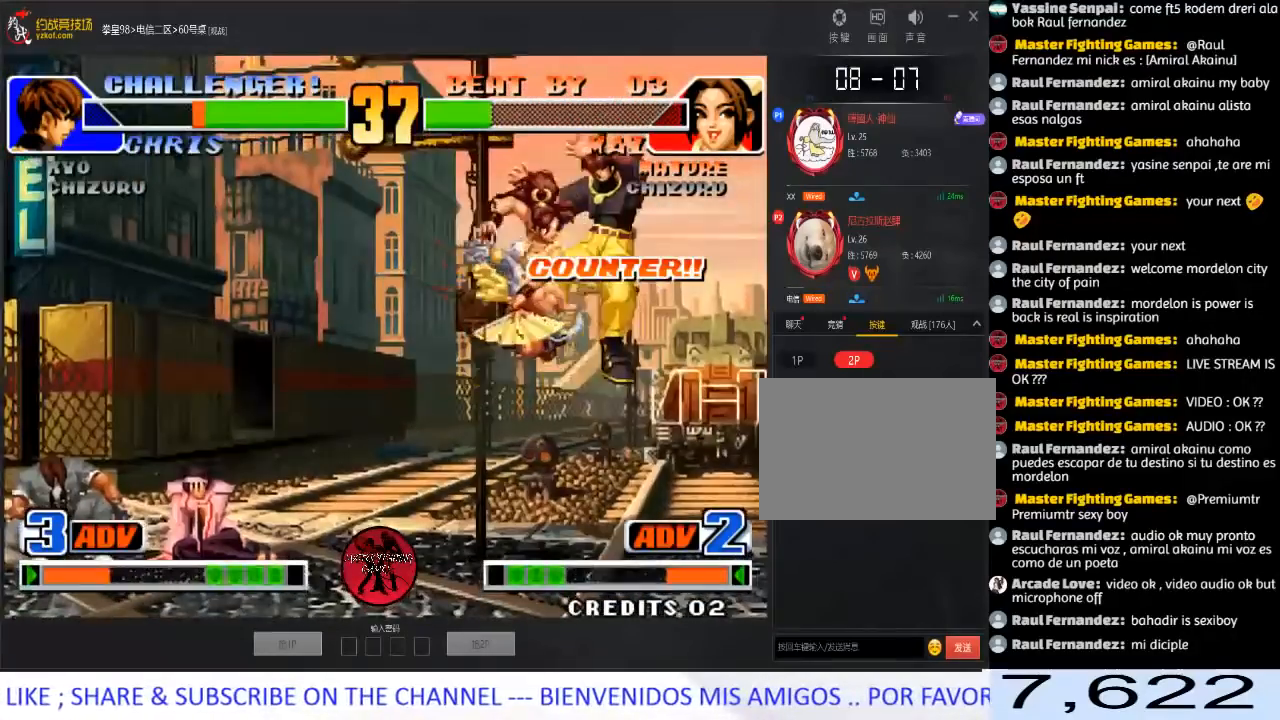
{"buttons": [], "left_stick": "down", "events": [[67, "left_stick", "right"], [150, "left_stick", "center"], [250, "left_stick", "left"], [300, "B", "down"], [300, "left_stick", "down-left"], [450, "B", "up"], [500, "left_stick", "down"]]}
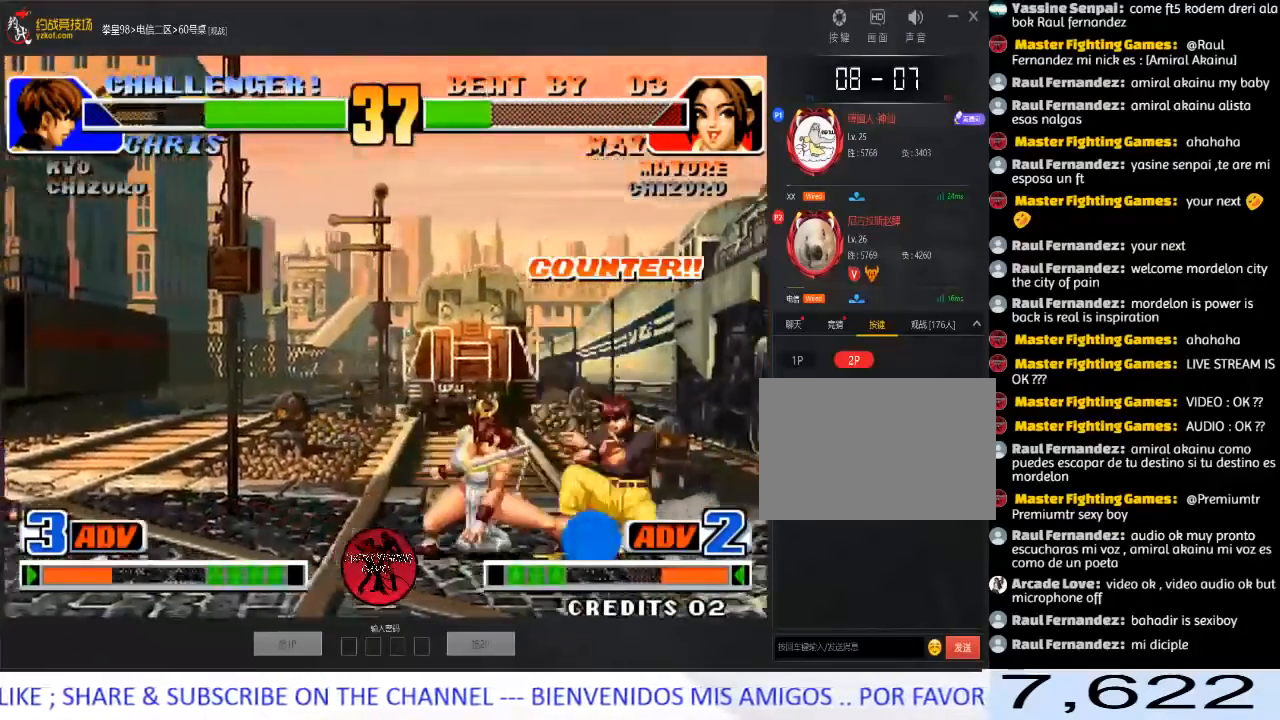
{"buttons": [], "left_stick": "center", "events": [[133, "left_stick", "left"], [167, "A", "down"], [317, "A", "up"], [450, "left_stick", "center"]]}
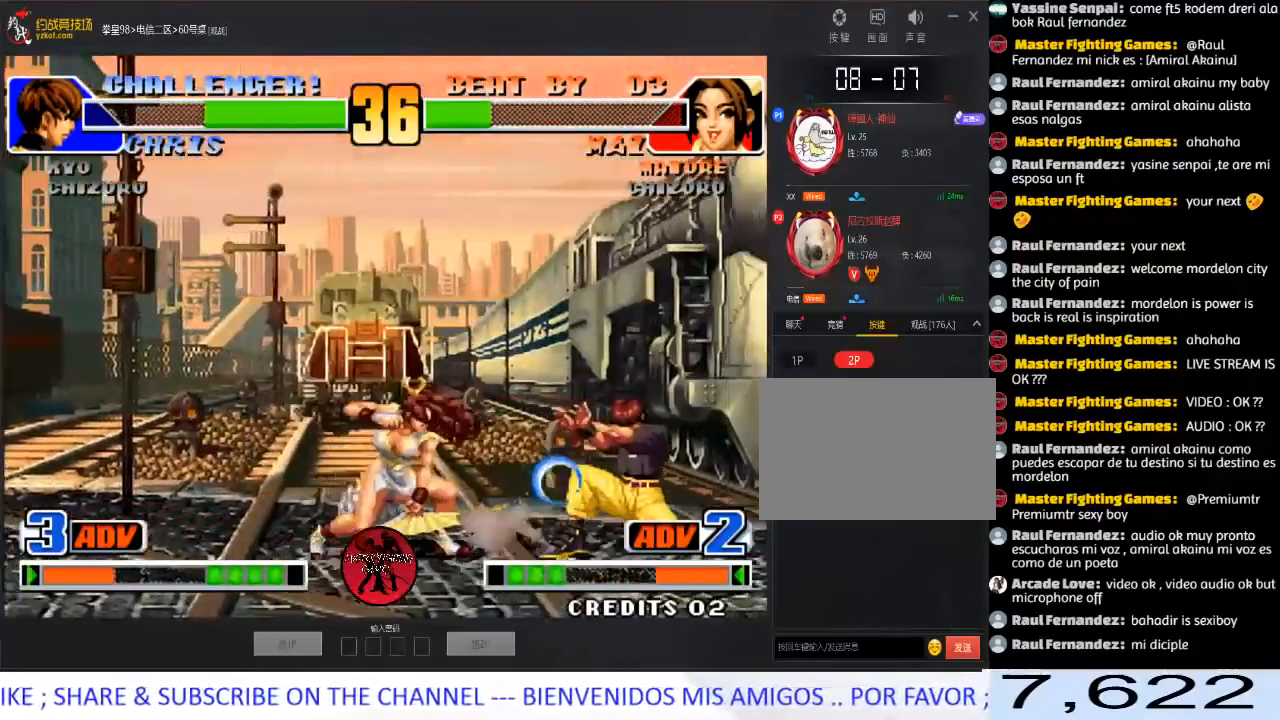
{"buttons": [], "left_stick": "center", "events": [[67, "left_stick", "up"], [150, "left_stick", "center"], [183, "C", "down"], [333, "C", "up"]]}
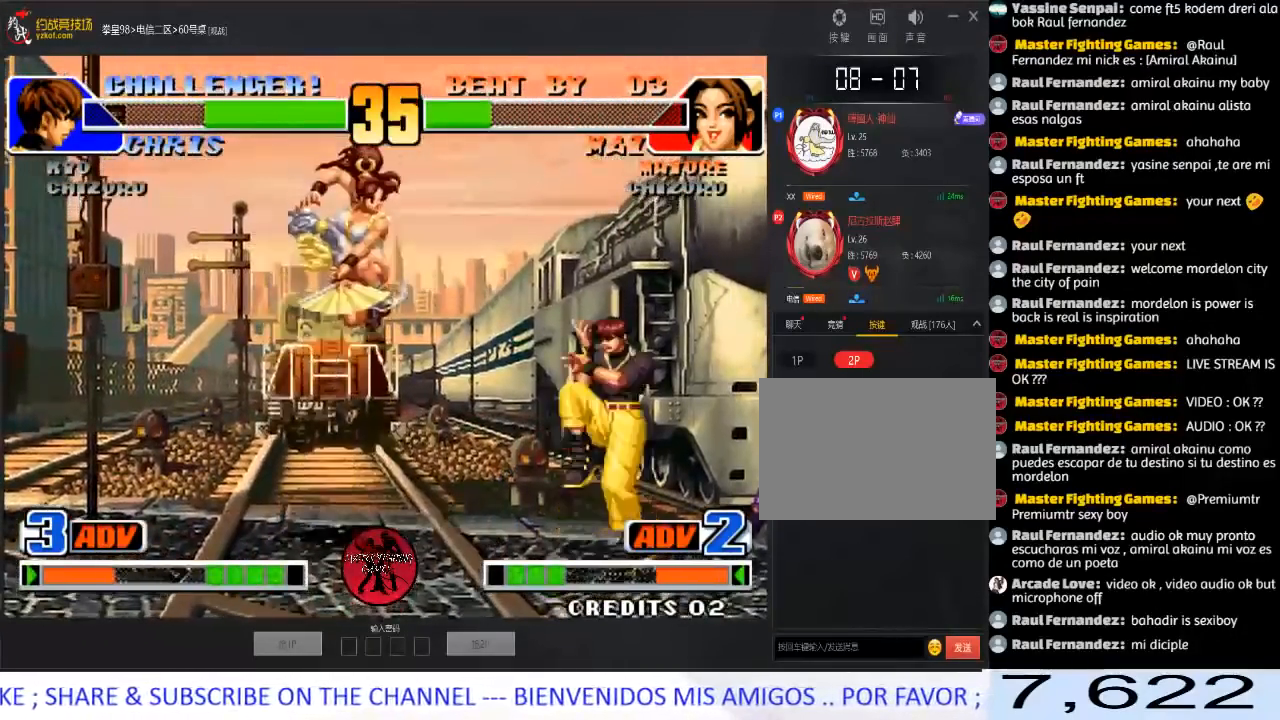
{"buttons": [], "left_stick": "left", "events": [[100, "left_stick", "down-right"], [183, "left_stick", "left"], [267, "left_stick", "right"], [333, "left_stick", "down-left"], [433, "left_stick", "left"]]}
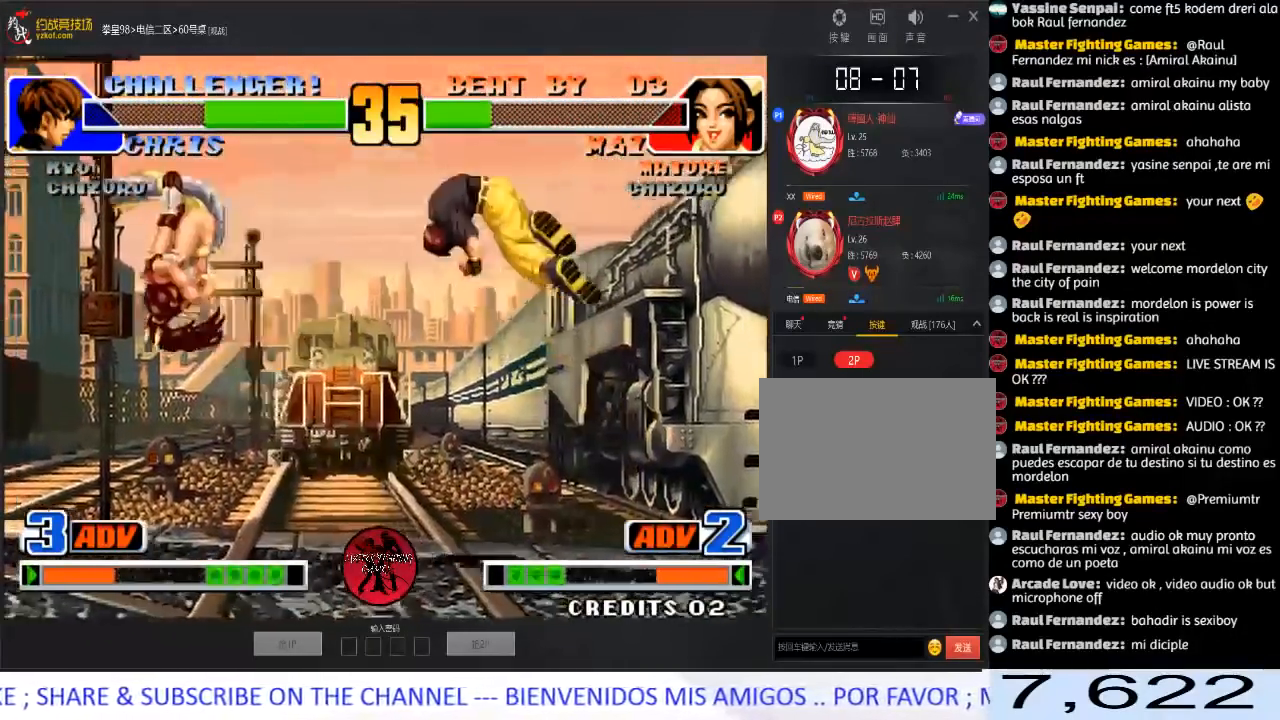
{"buttons": [], "left_stick": "down-left", "events": [[167, "left_stick", "right"], [450, "left_stick", "down-left"]]}
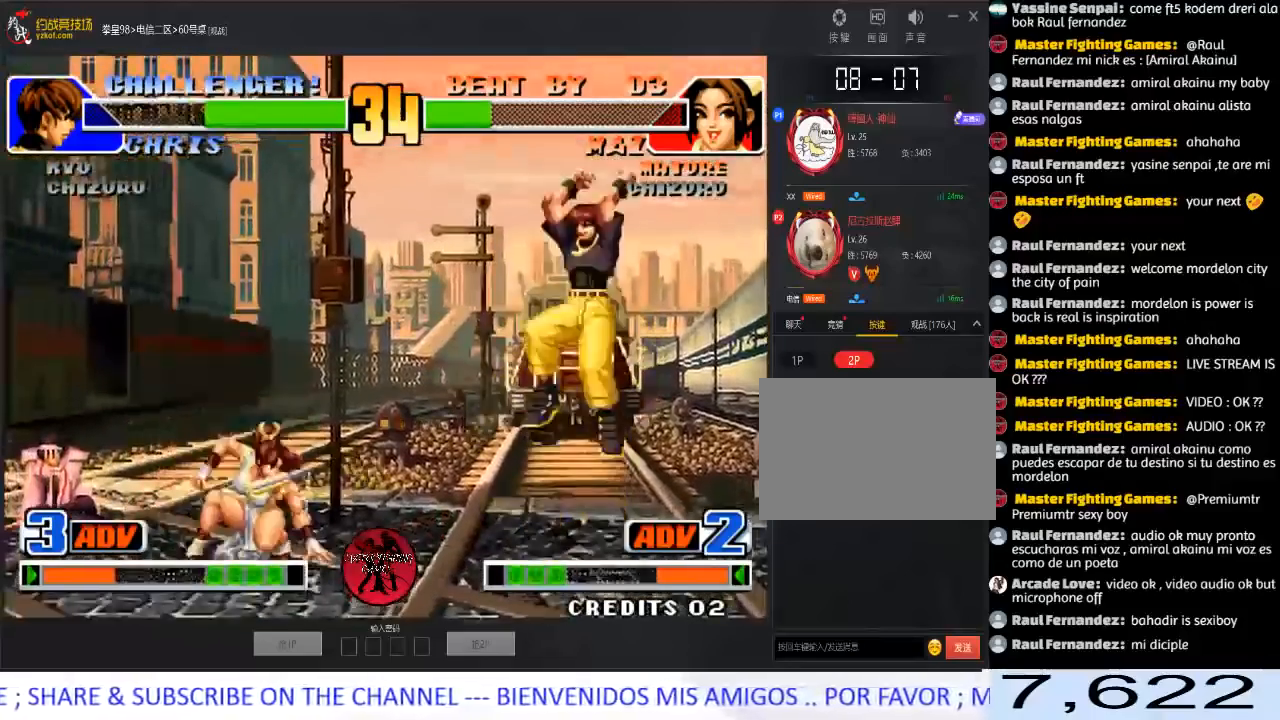
{"buttons": [], "left_stick": "center", "events": [[300, "left_stick", "up-right"], [400, "left_stick", "down"], [450, "left_stick", "center"]]}
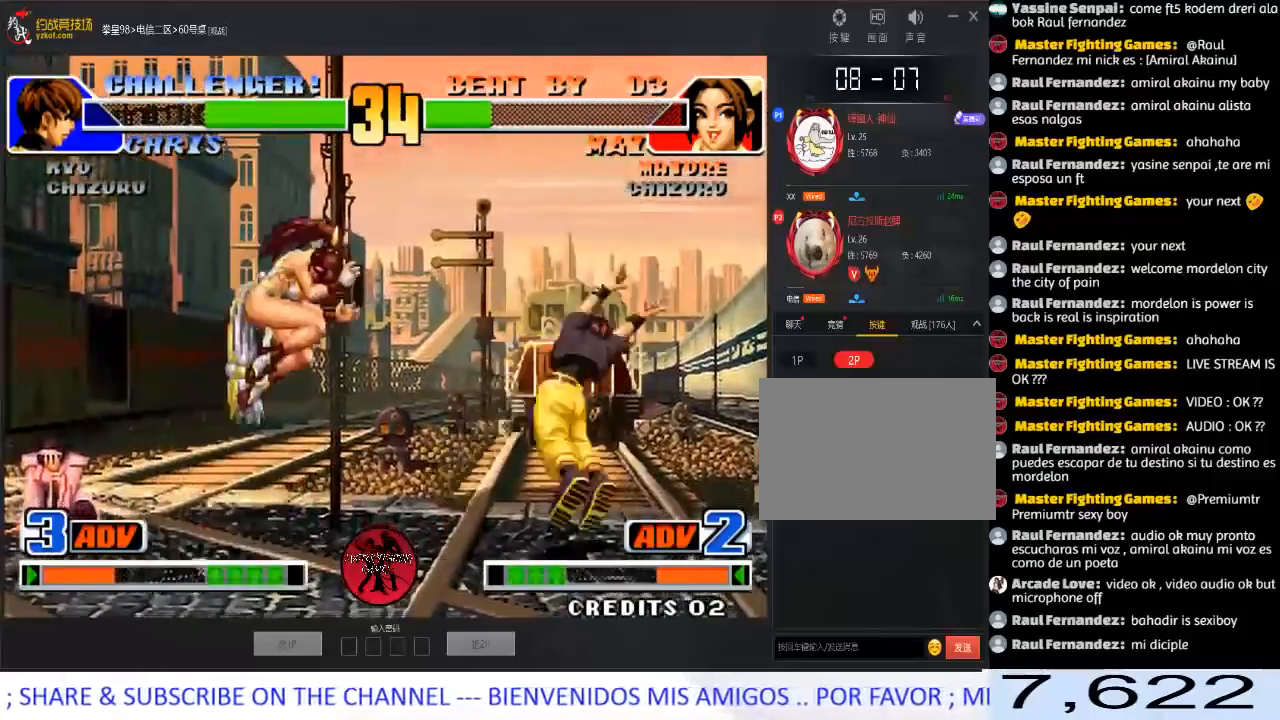
{"buttons": [], "left_stick": "left", "events": [[33, "D", "down"], [167, "left_stick", "right"], [200, "D", "up"], [217, "left_stick", "down"], [300, "left_stick", "left"]]}
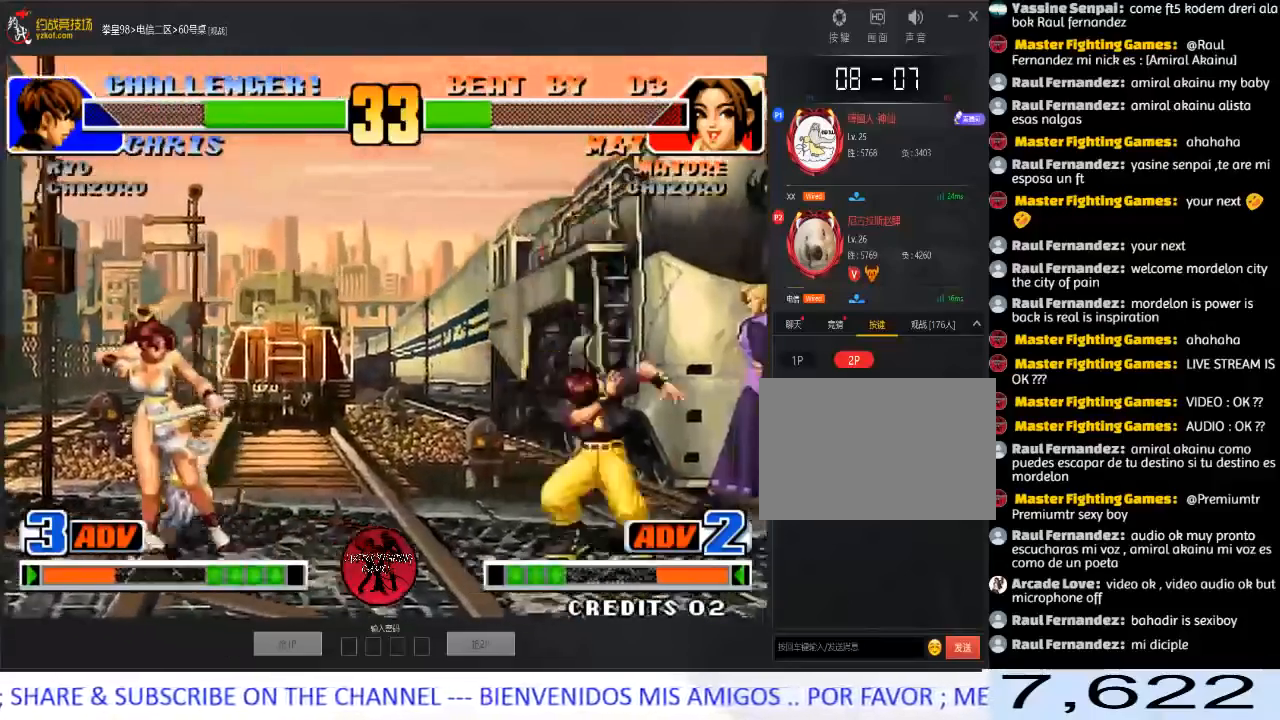
{"buttons": [], "left_stick": "up-left", "events": [[67, "left_stick", "right"], [217, "left_stick", "down-left"], [450, "left_stick", "up-left"]]}
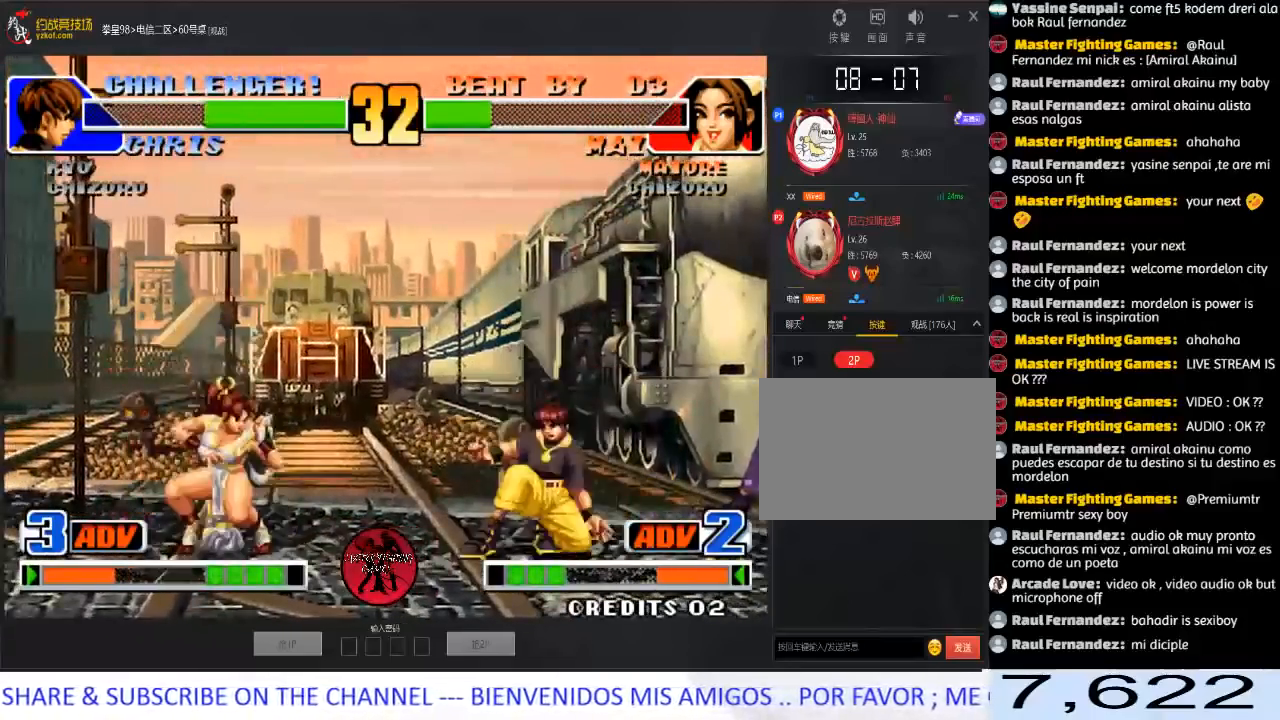
{"buttons": [], "left_stick": "up", "events": [[50, "left_stick", "right"], [200, "left_stick", "down"], [283, "left_stick", "left"], [367, "left_stick", "center"], [500, "left_stick", "up"]]}
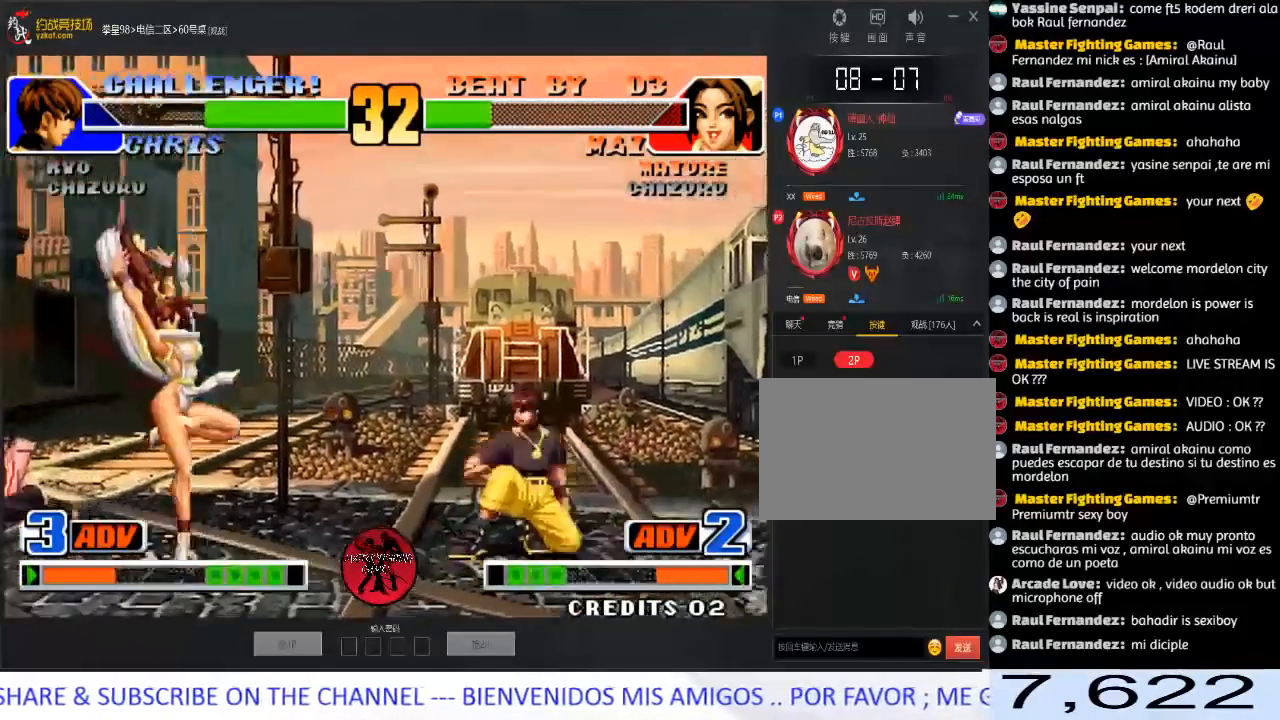
{"buttons": [], "left_stick": "down", "events": [[50, "left_stick", "center"], [100, "C", "down"], [250, "C", "up"], [450, "left_stick", "right"], [500, "left_stick", "down"]]}
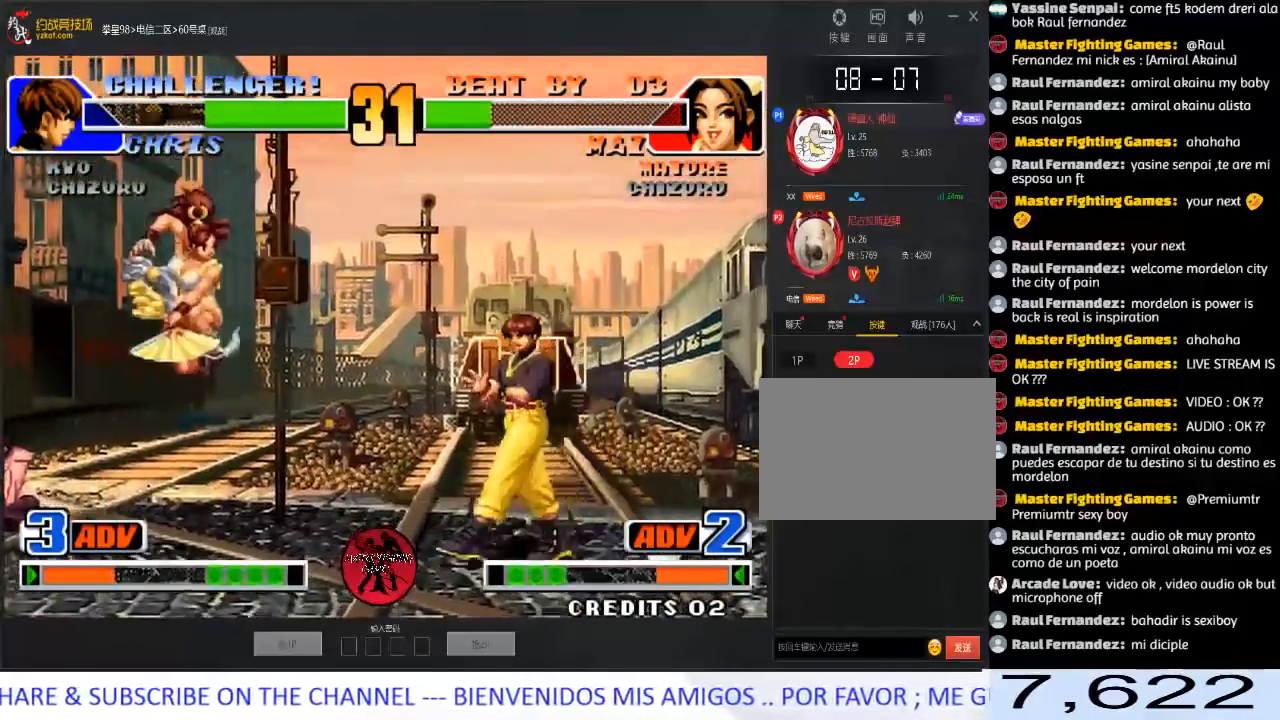
{"buttons": [], "left_stick": "left", "events": [[67, "left_stick", "left"], [83, "A", "down"], [200, "A", "up"]]}
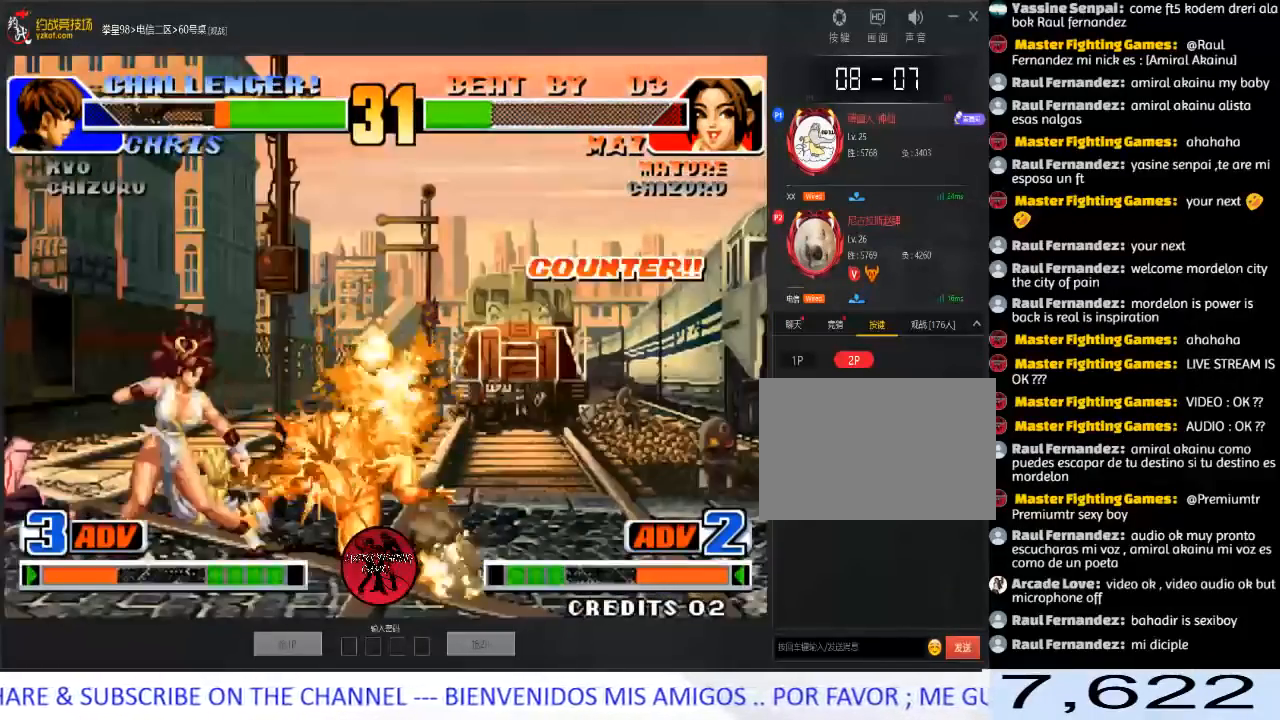
{"buttons": [], "left_stick": "right", "events": [[233, "left_stick", "center"], [417, "left_stick", "right"]]}
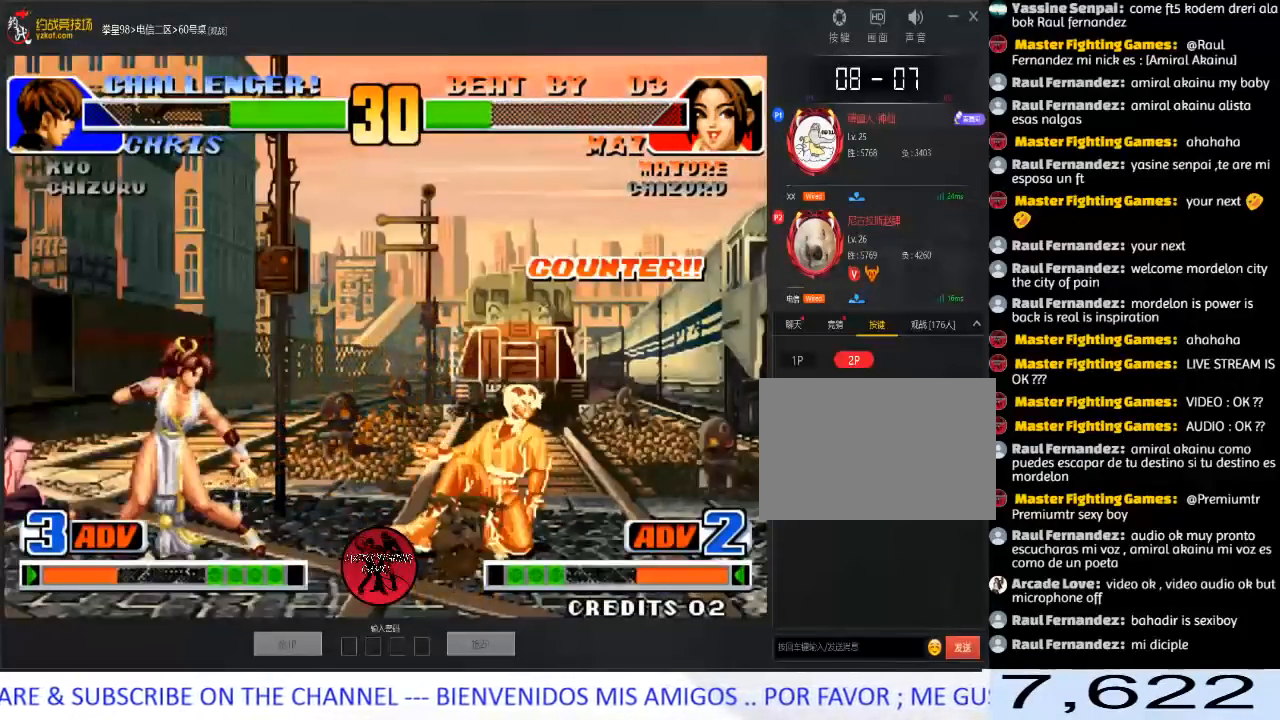
{"buttons": [], "left_stick": "down-right", "events": [[117, "left_stick", "down-left"], [500, "left_stick", "down-right"]]}
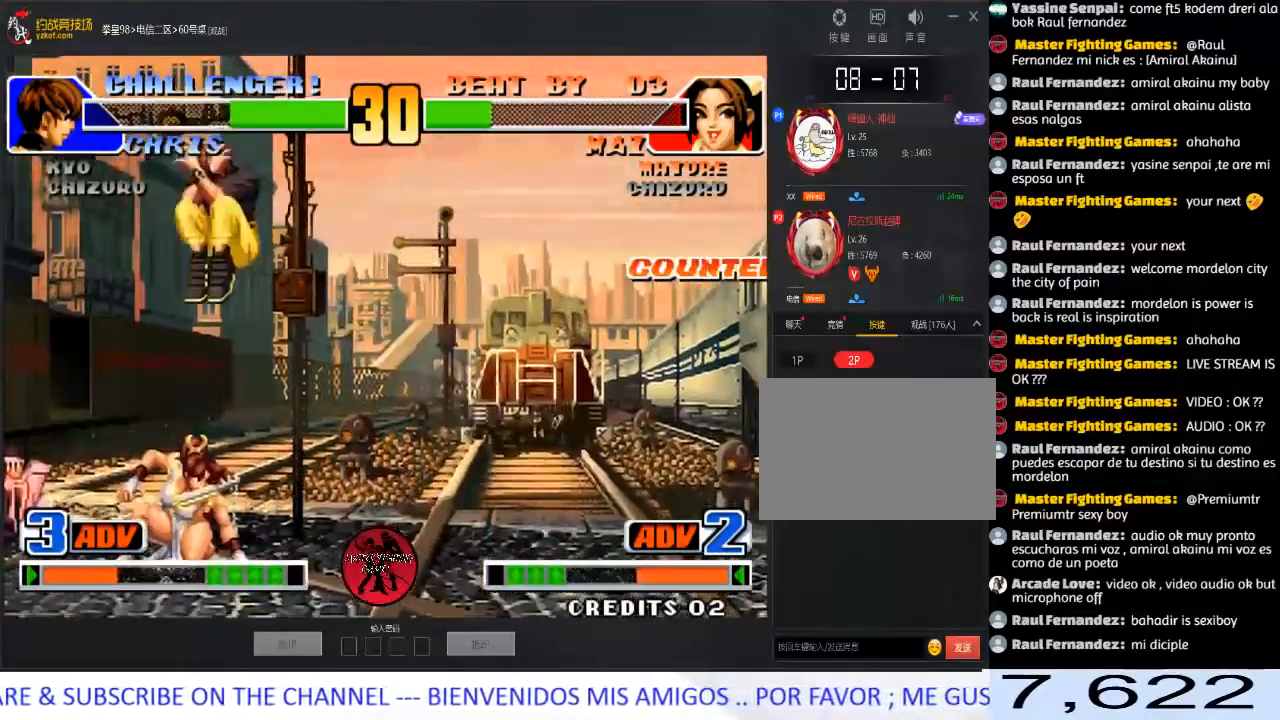
{"buttons": [], "left_stick": "down-right", "events": [[67, "left_stick", "right"], [333, "D", "down"], [333, "left_stick", "down-right"], [367, "D", "up"]]}
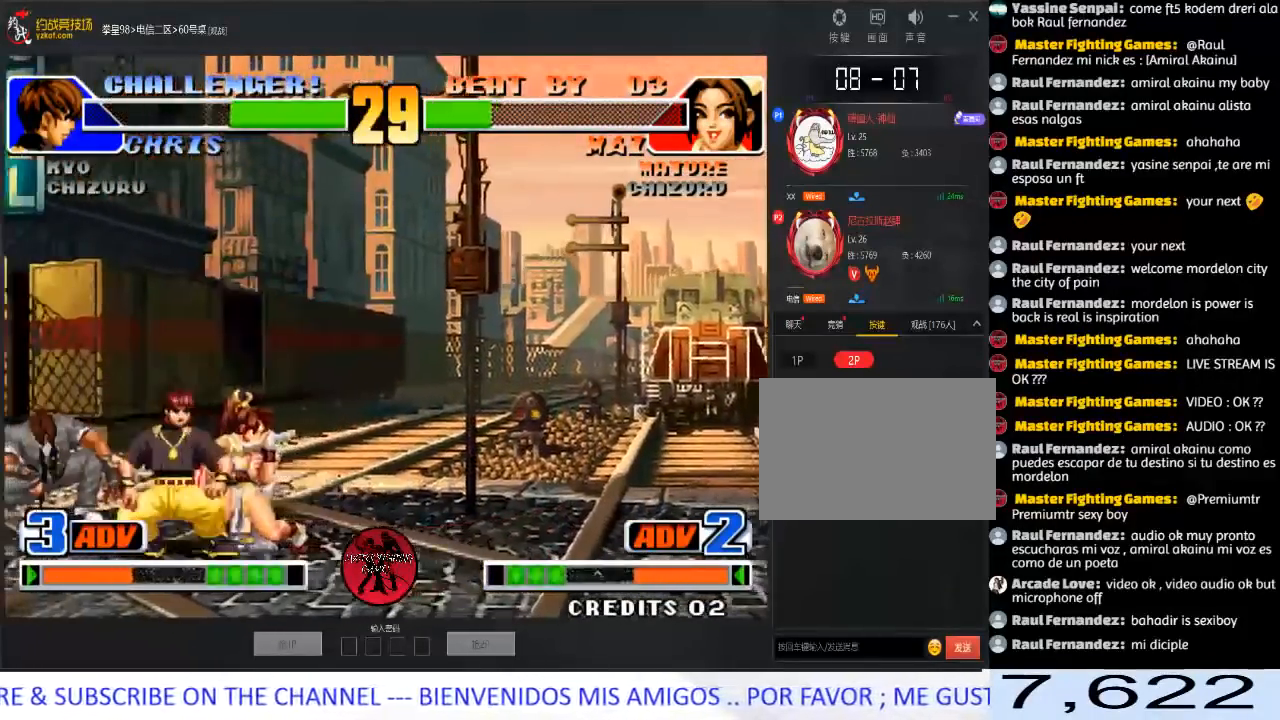
{"buttons": ["C"], "left_stick": "right", "events": [[300, "C", "down"], [317, "left_stick", "right"], [383, "C", "up"], [417, "C", "down"]]}